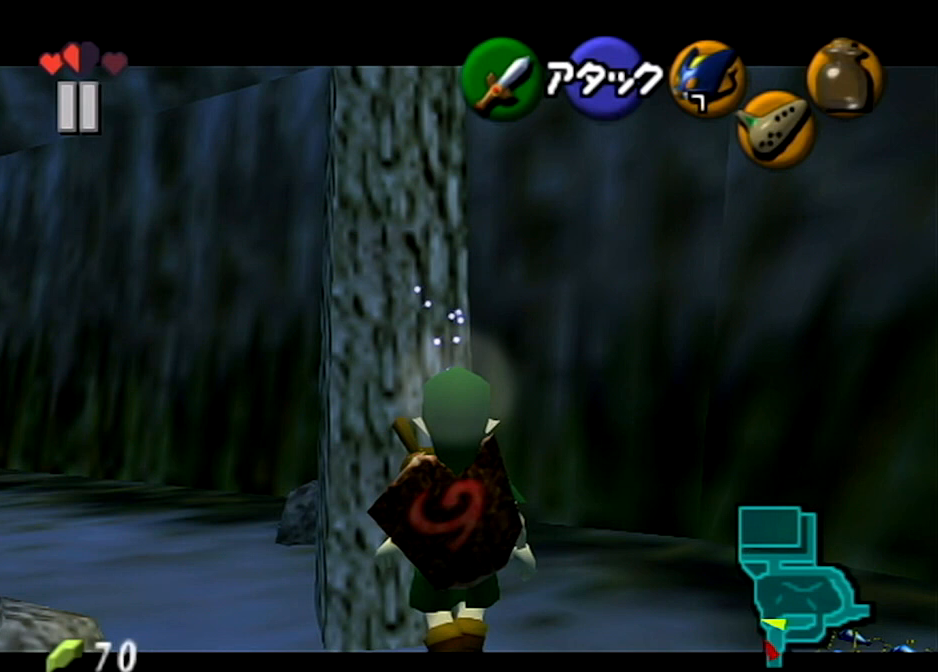
Gameplay with a controller (Nintendo layout); each line is a JSON object with the inputs held at the frame after it. "events" lists button and stick changes between this image and that frame as [ms after this image, input, new state], when the widget could be followed in between. Not read: L3 R3 START.
{"buttons": ["L1"], "left_stick": "center", "right_stick": "center", "events": []}
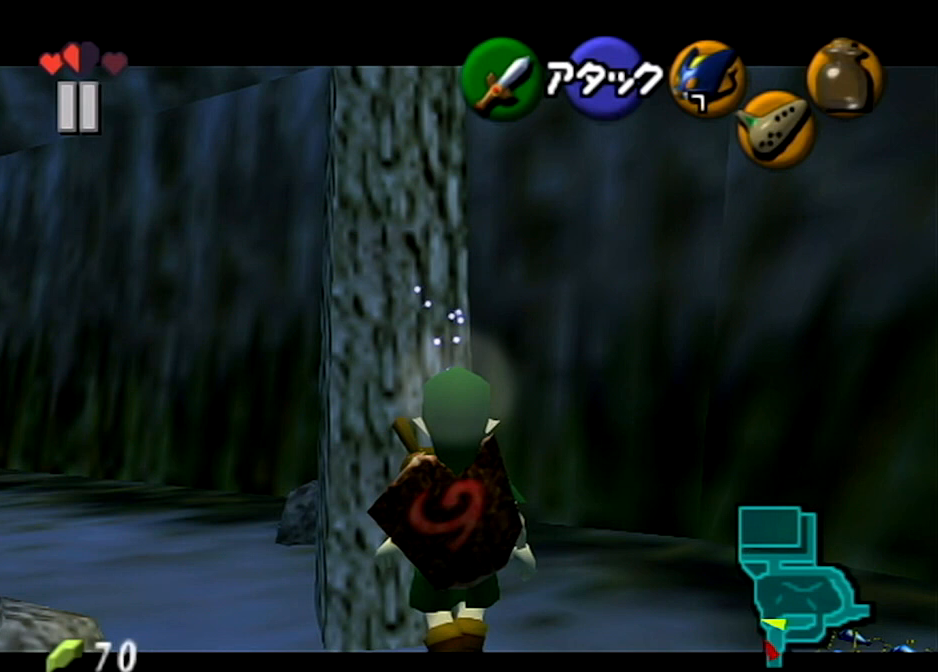
{"buttons": ["L1"], "left_stick": "center", "right_stick": "center", "events": []}
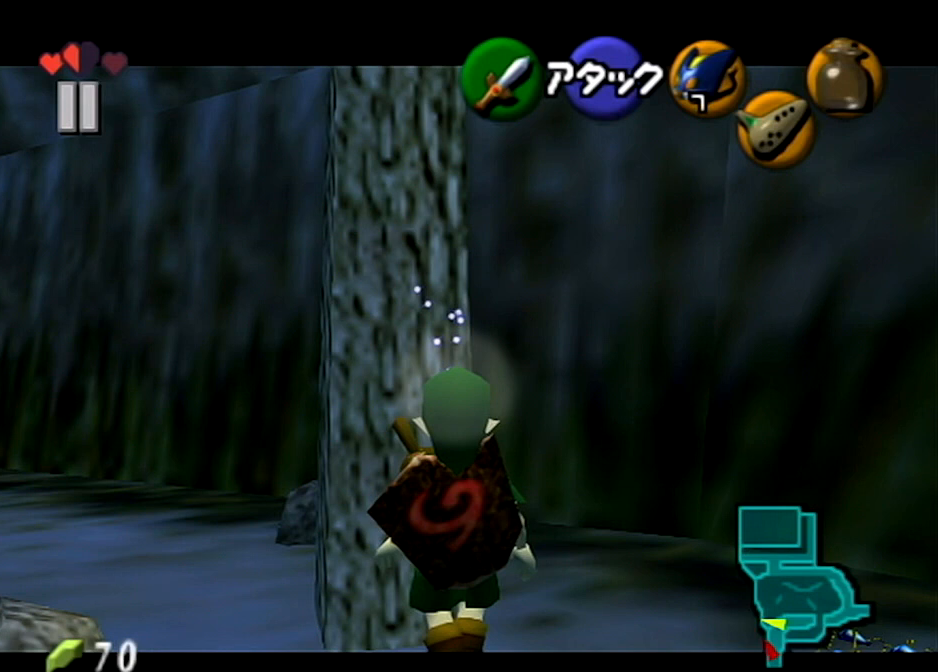
{"buttons": ["L1"], "left_stick": "center", "right_stick": "center", "events": []}
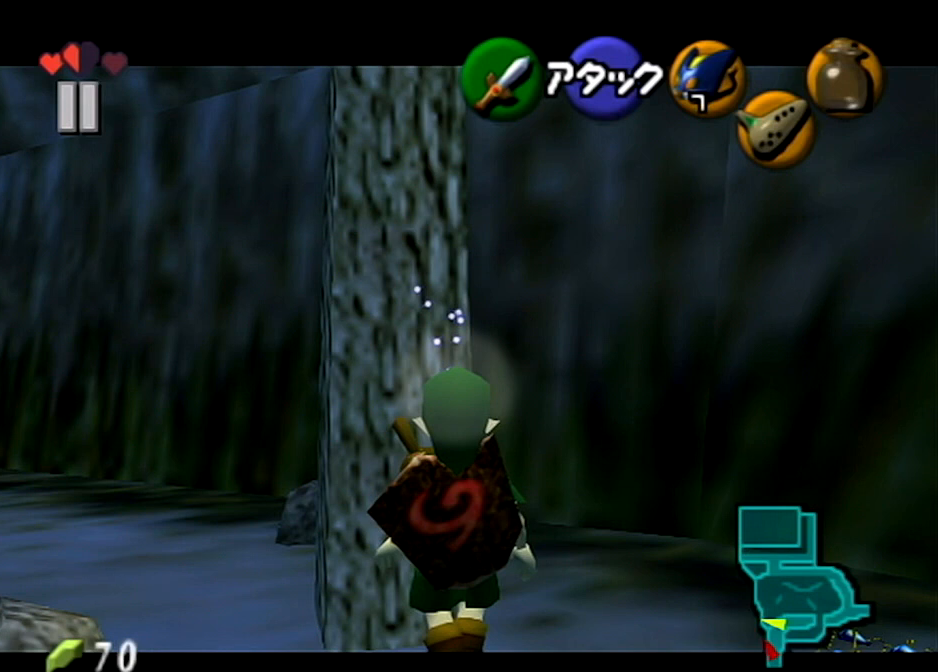
{"buttons": ["L1"], "left_stick": "center", "right_stick": "center", "events": []}
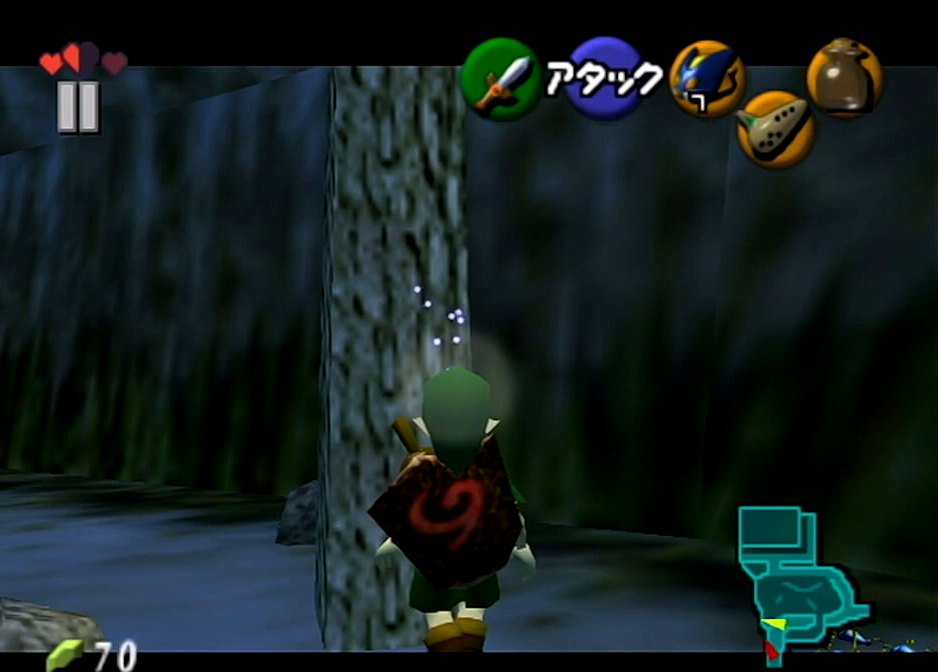
{"buttons": ["L1"], "left_stick": "center", "right_stick": "center", "events": []}
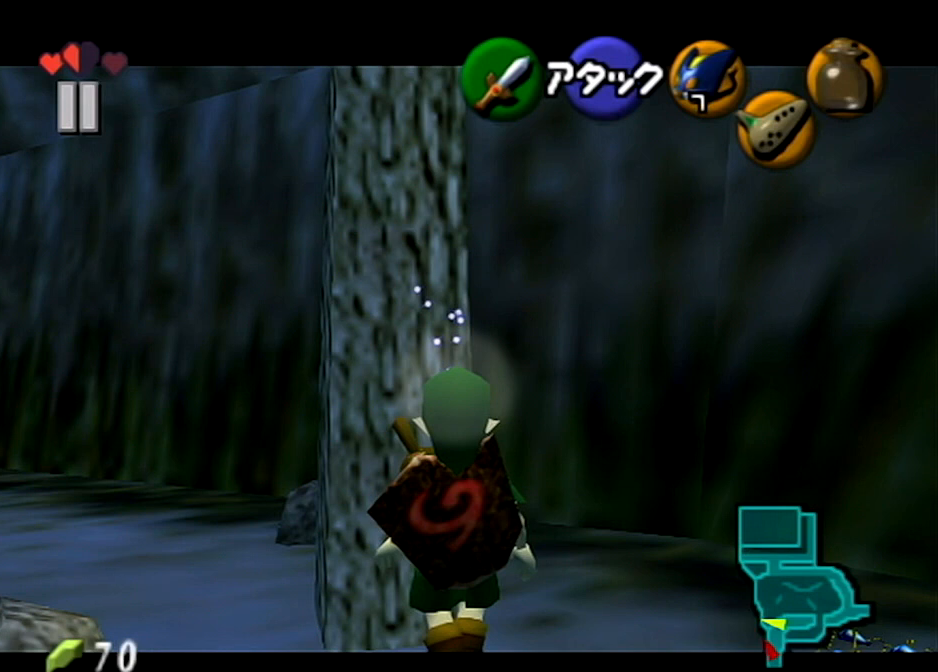
{"buttons": ["L1"], "left_stick": "center", "right_stick": "center", "events": []}
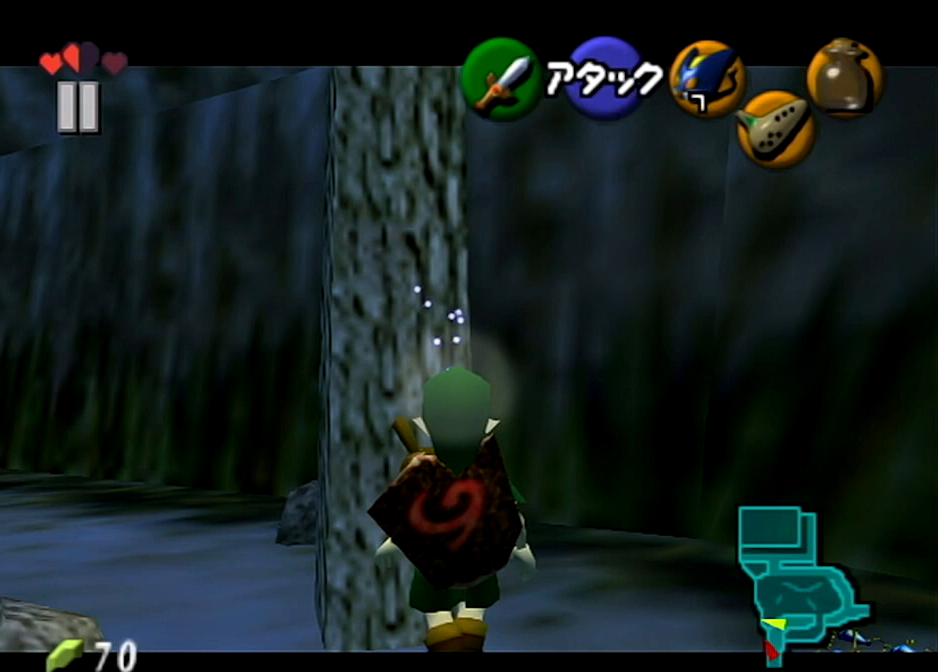
{"buttons": ["L1"], "left_stick": "center", "right_stick": "center", "events": []}
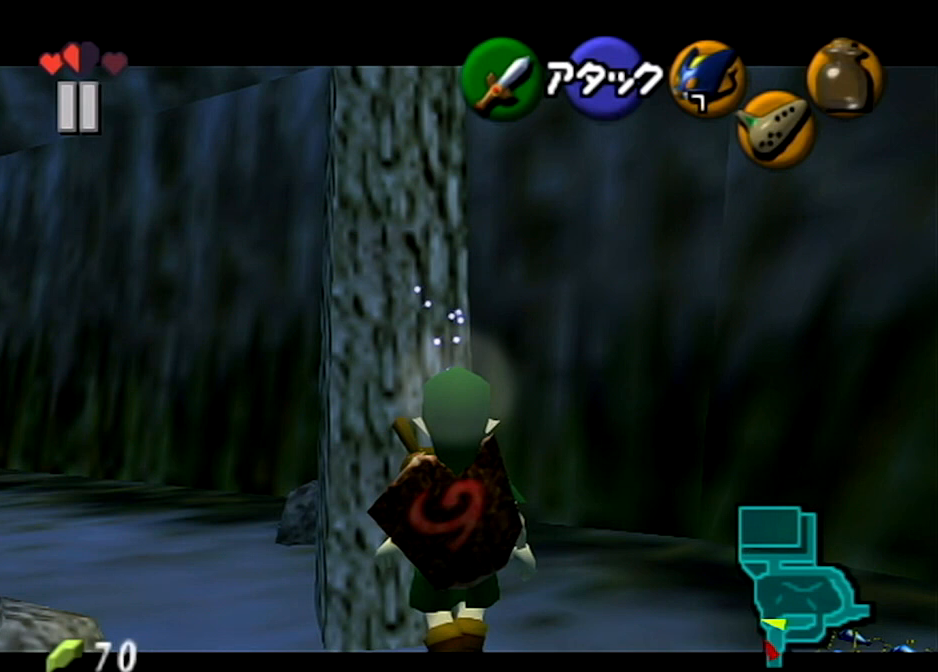
{"buttons": ["L1"], "left_stick": "center", "right_stick": "center", "events": []}
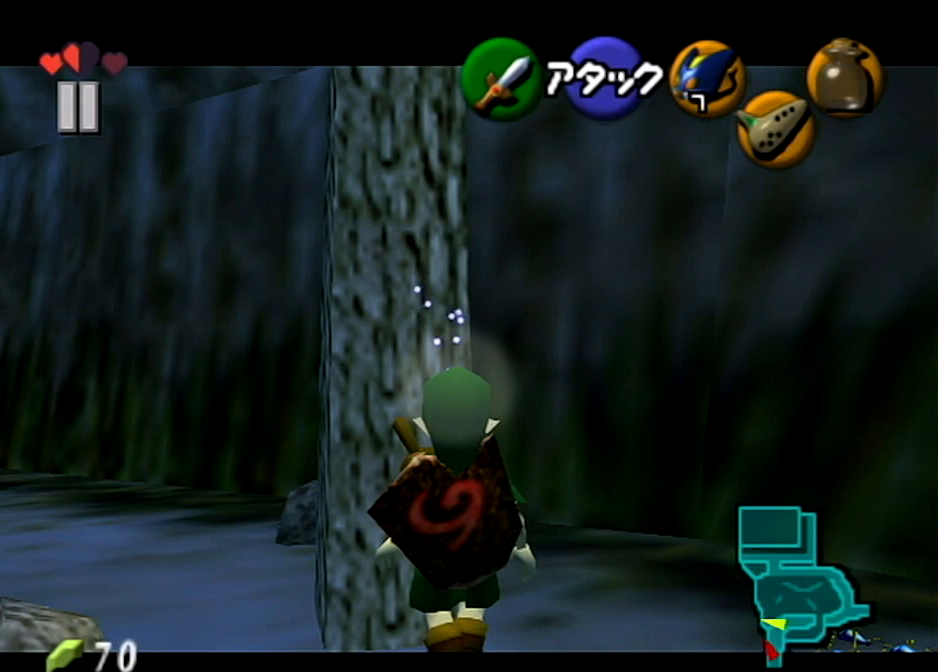
{"buttons": ["L1"], "left_stick": "center", "right_stick": "center", "events": []}
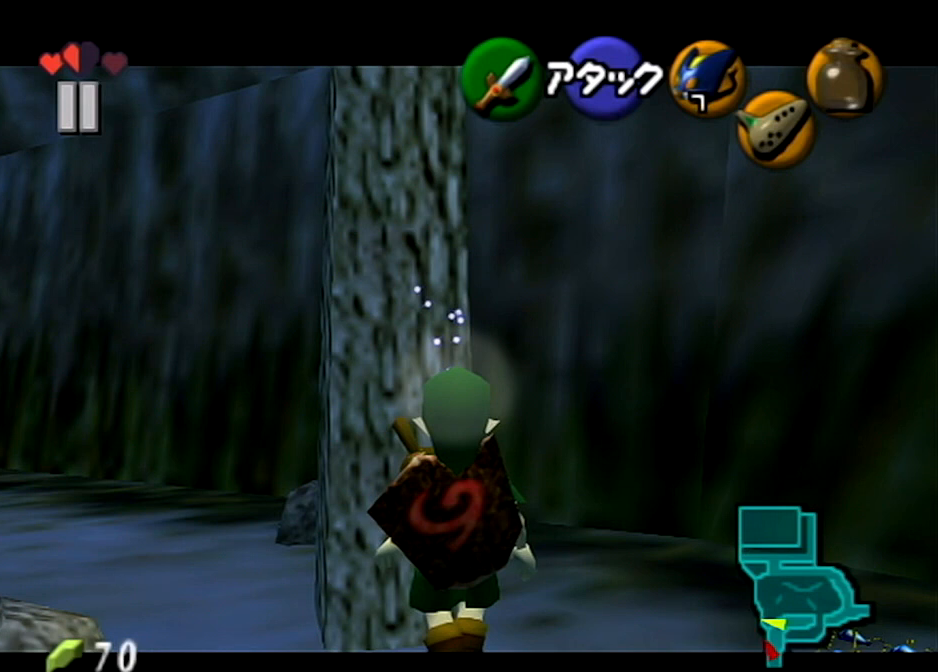
{"buttons": ["L1"], "left_stick": "center", "right_stick": "center", "events": []}
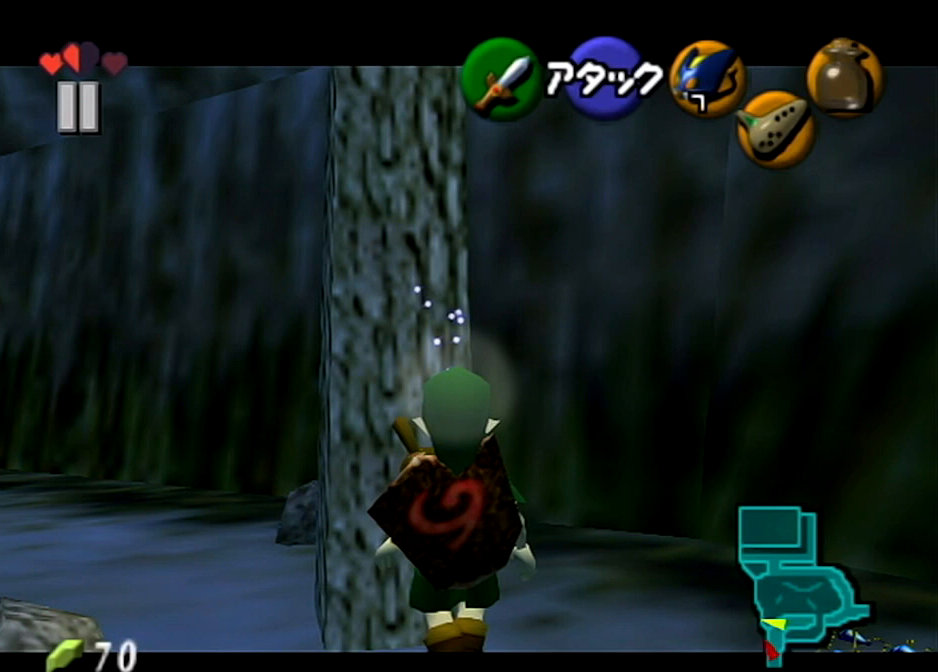
{"buttons": ["L1"], "left_stick": "center", "right_stick": "center", "events": []}
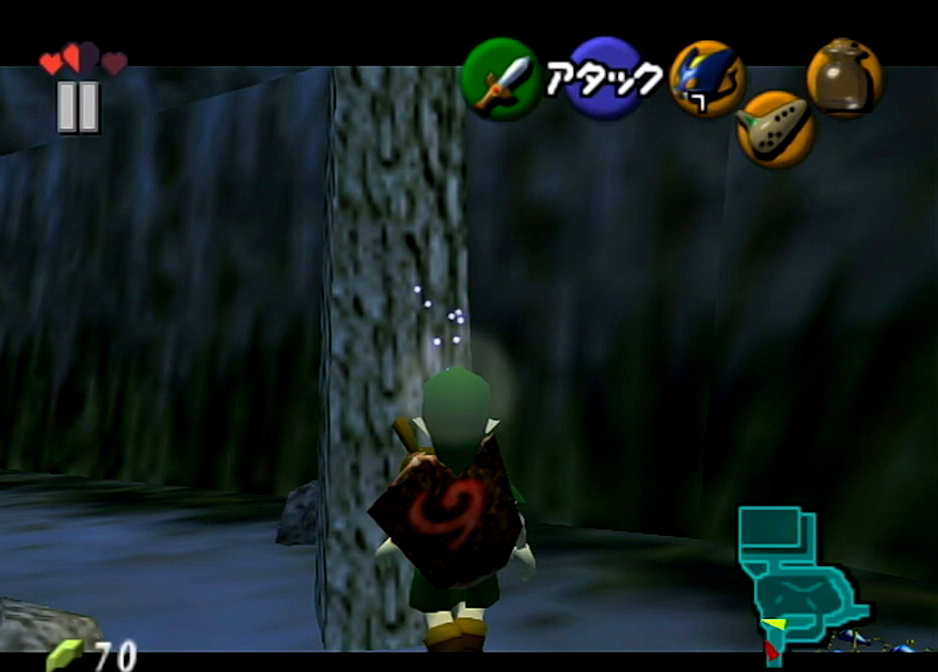
{"buttons": ["L1"], "left_stick": "center", "right_stick": "center", "events": []}
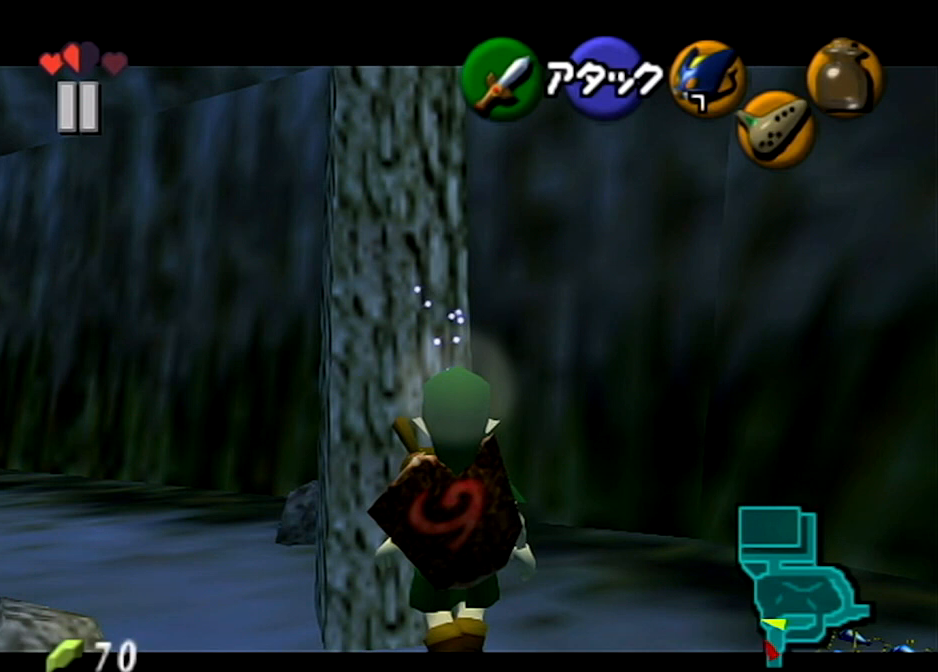
{"buttons": ["L1"], "left_stick": "center", "right_stick": "center", "events": []}
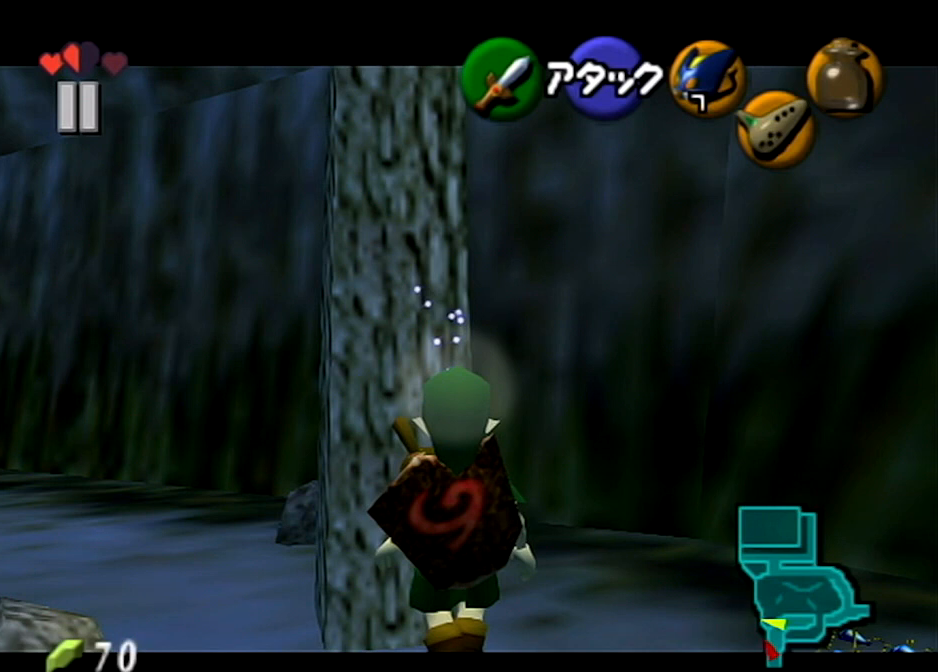
{"buttons": ["L1"], "left_stick": "center", "right_stick": "center", "events": []}
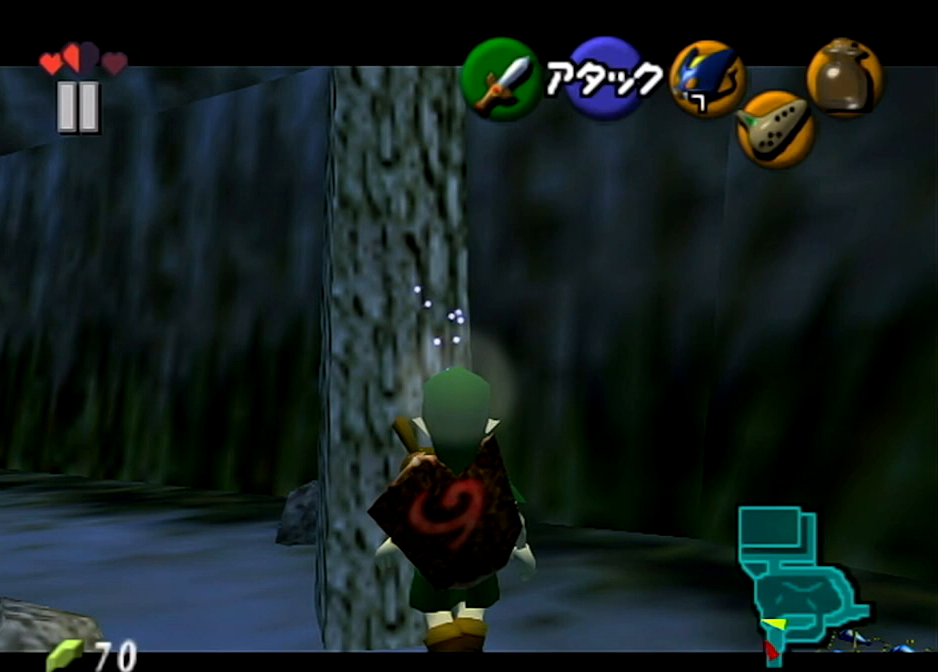
{"buttons": ["L1"], "left_stick": "center", "right_stick": "center", "events": []}
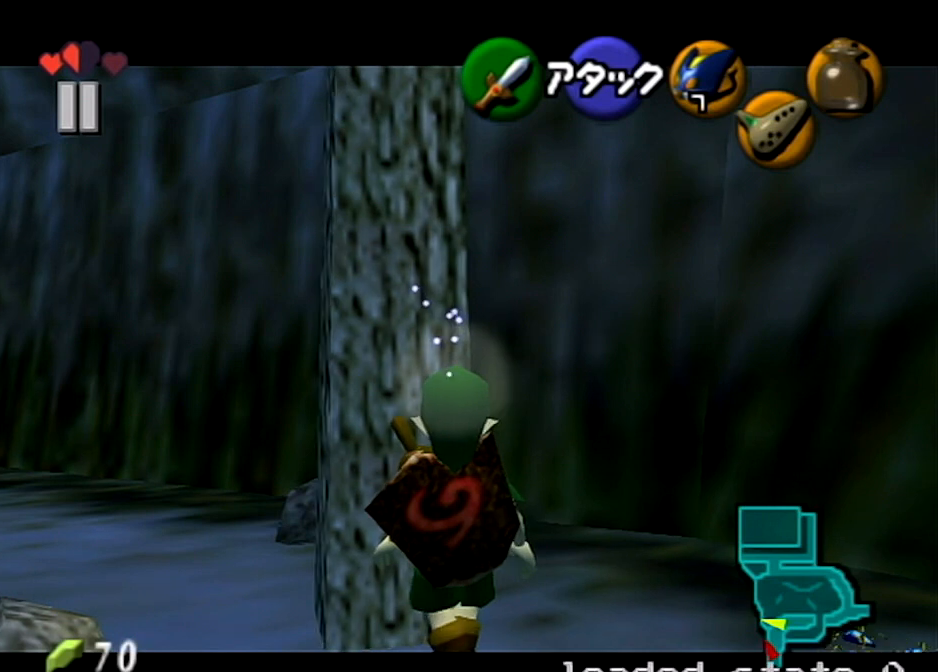
{"buttons": ["L1"], "left_stick": "center", "right_stick": "center", "events": []}
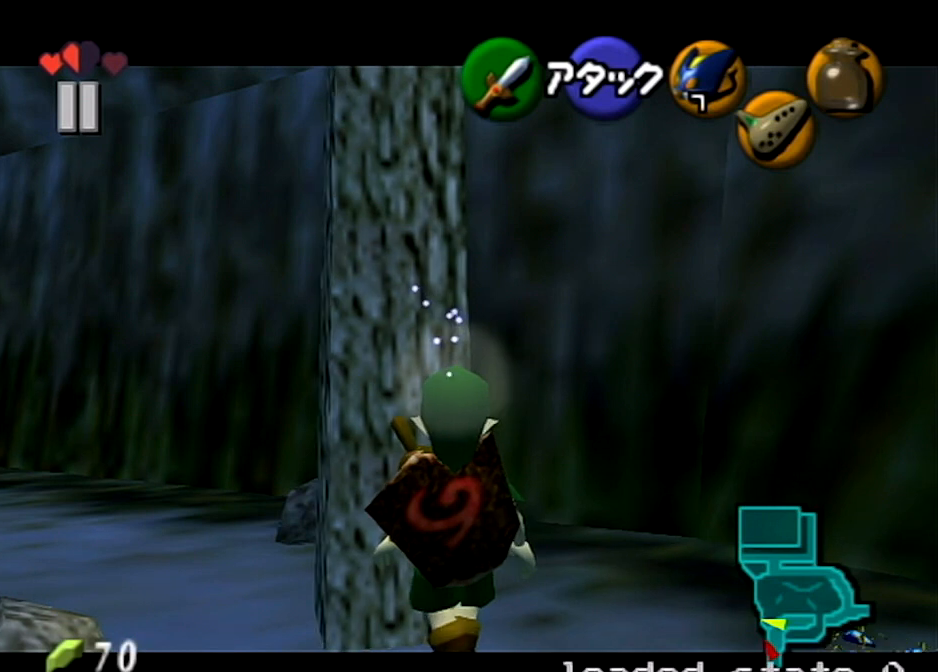
{"buttons": ["L1"], "left_stick": "center", "right_stick": "center", "events": []}
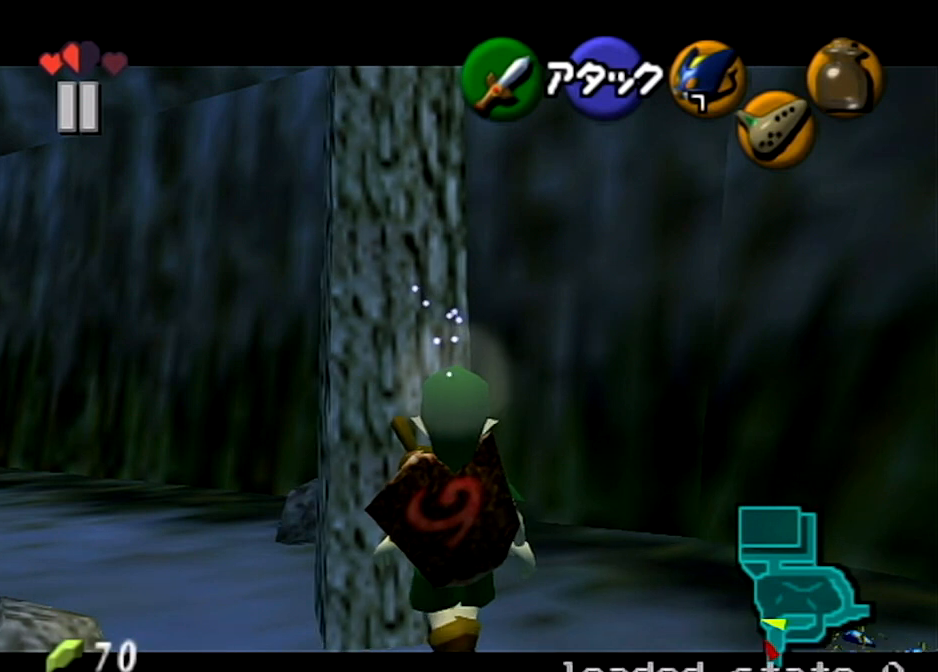
{"buttons": ["L1"], "left_stick": "center", "right_stick": "center", "events": []}
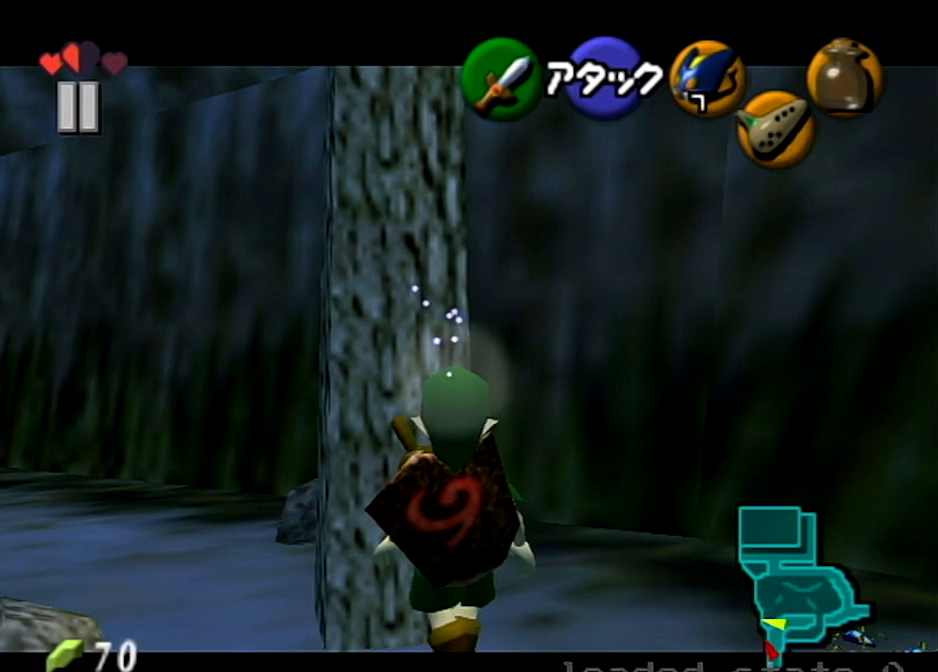
{"buttons": ["L1"], "left_stick": "center", "right_stick": "center", "events": []}
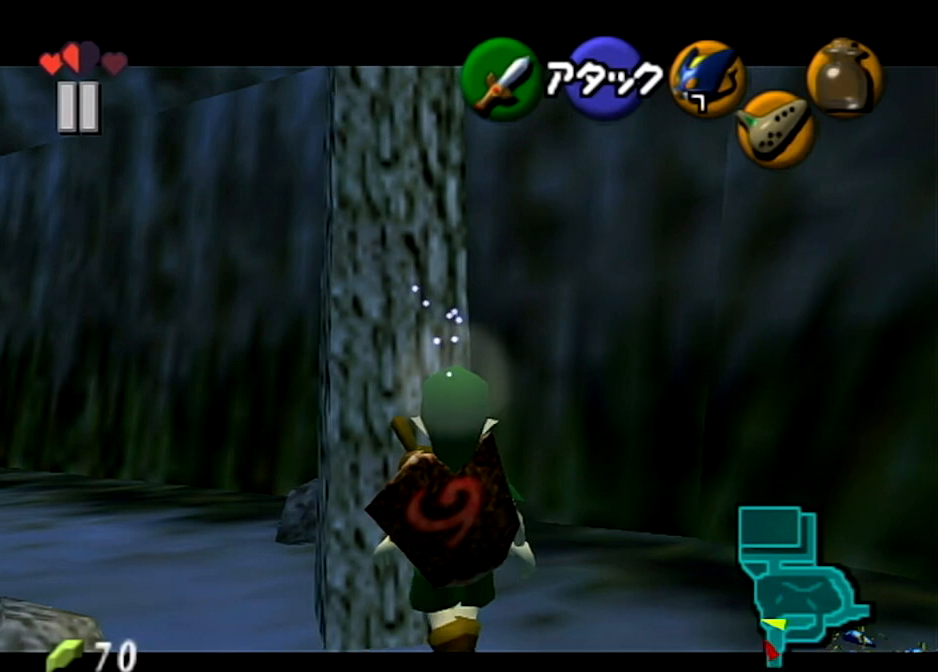
{"buttons": ["L1"], "left_stick": "center", "right_stick": "center", "events": []}
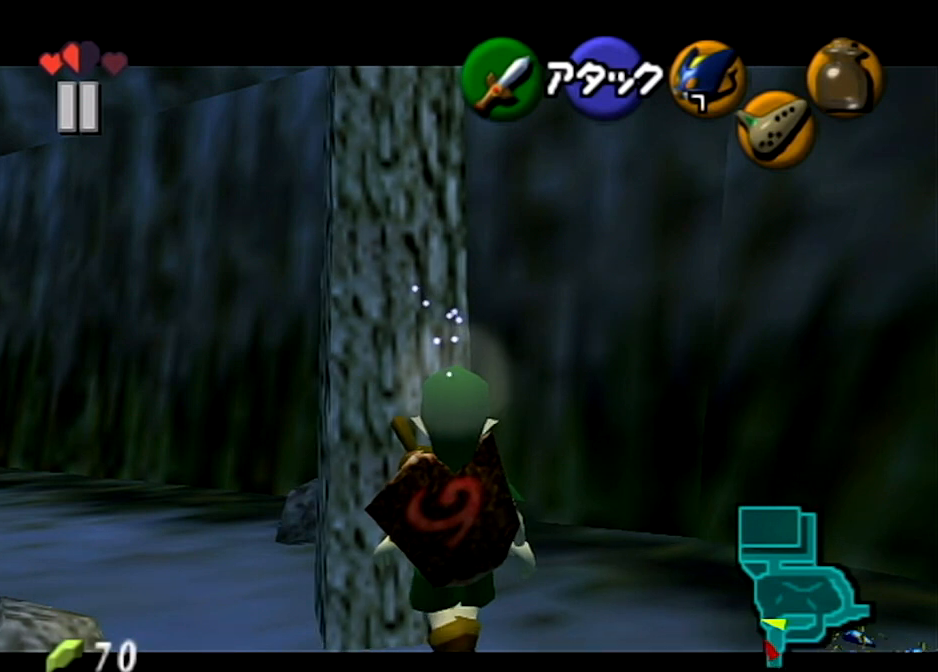
{"buttons": ["L1"], "left_stick": "center", "right_stick": "center", "events": []}
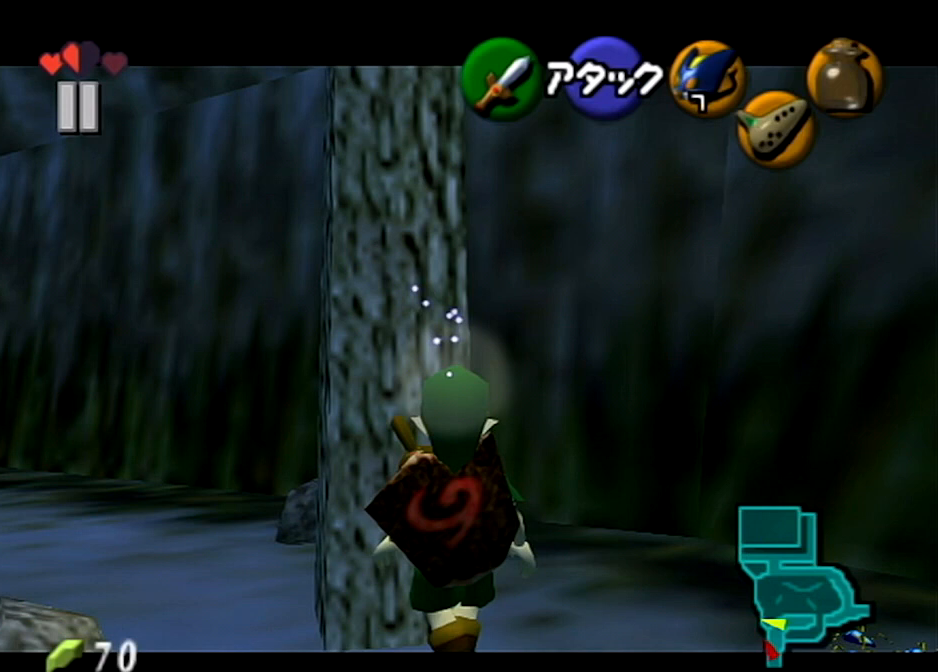
{"buttons": ["L1"], "left_stick": "center", "right_stick": "center", "events": []}
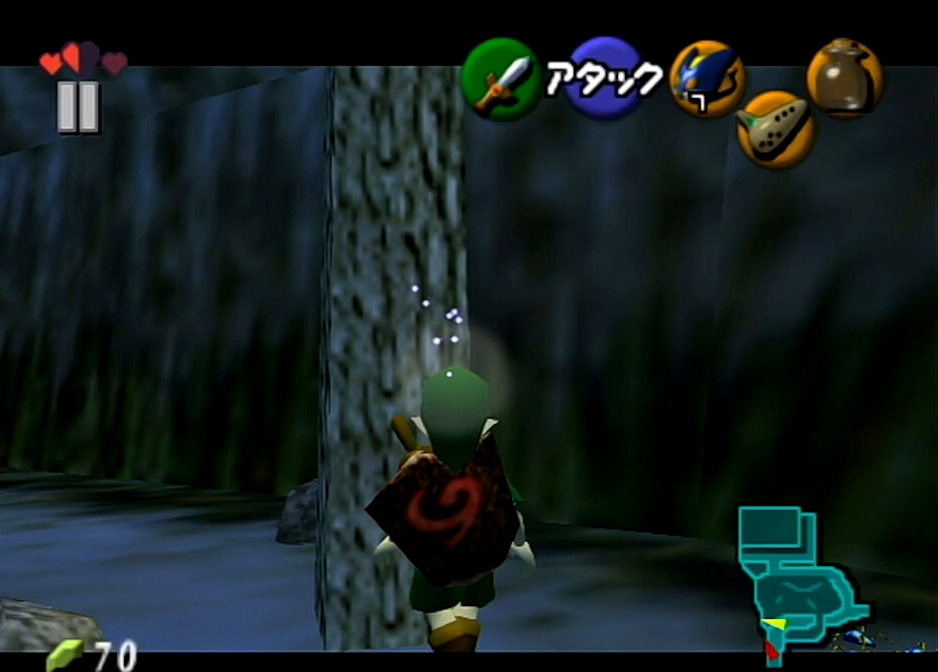
{"buttons": ["Y", "L1"], "left_stick": "center", "right_stick": "center", "events": [[500, "Y", "down"]]}
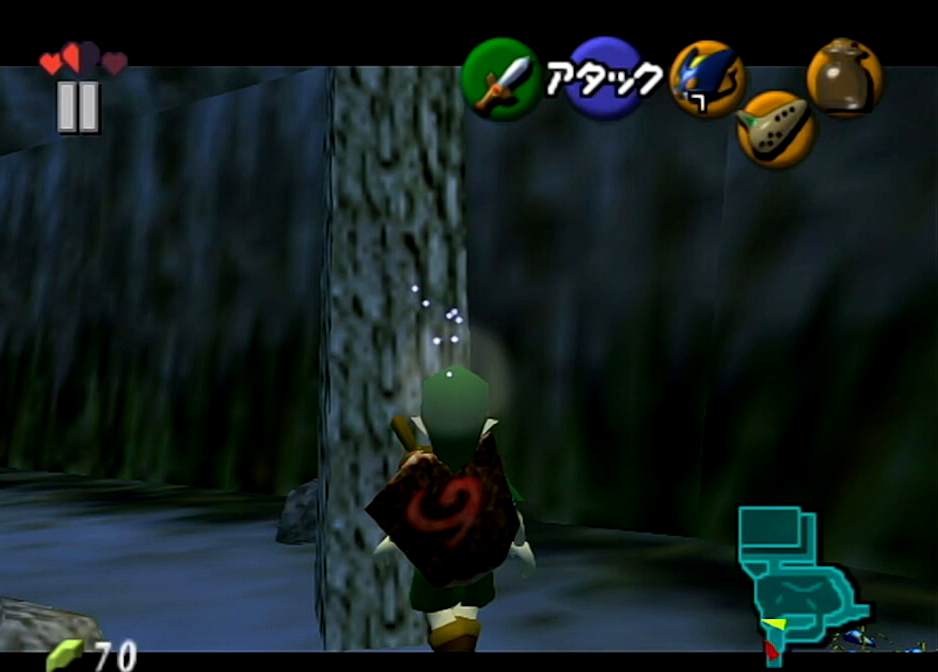
{"buttons": ["L1"], "left_stick": "center", "right_stick": "center", "events": [[34, "R1", "down"], [201, "Y", "up"], [234, "R1", "up"]]}
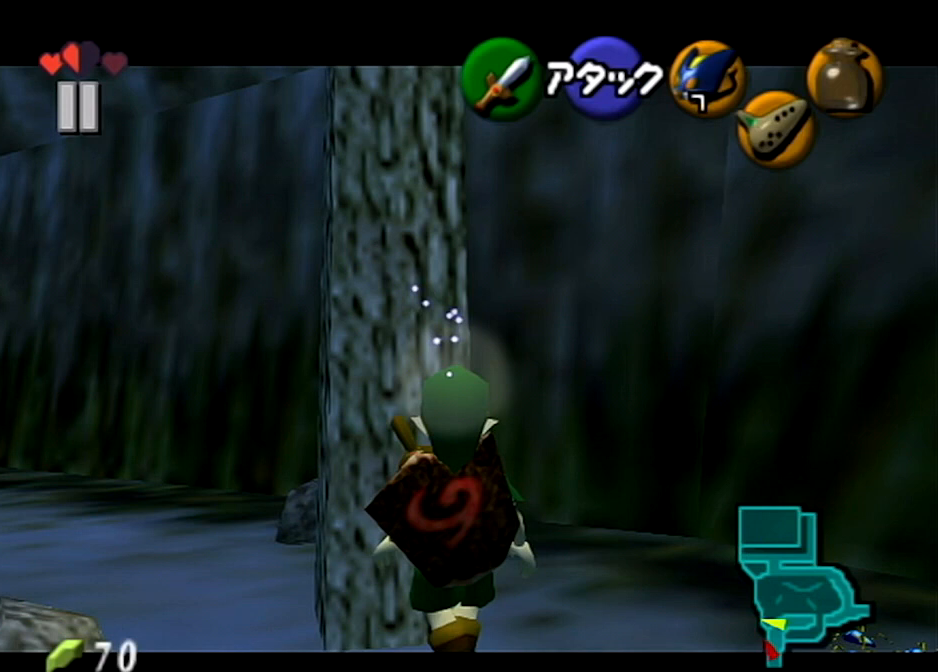
{"buttons": ["L1"], "left_stick": "center", "right_stick": "center", "events": []}
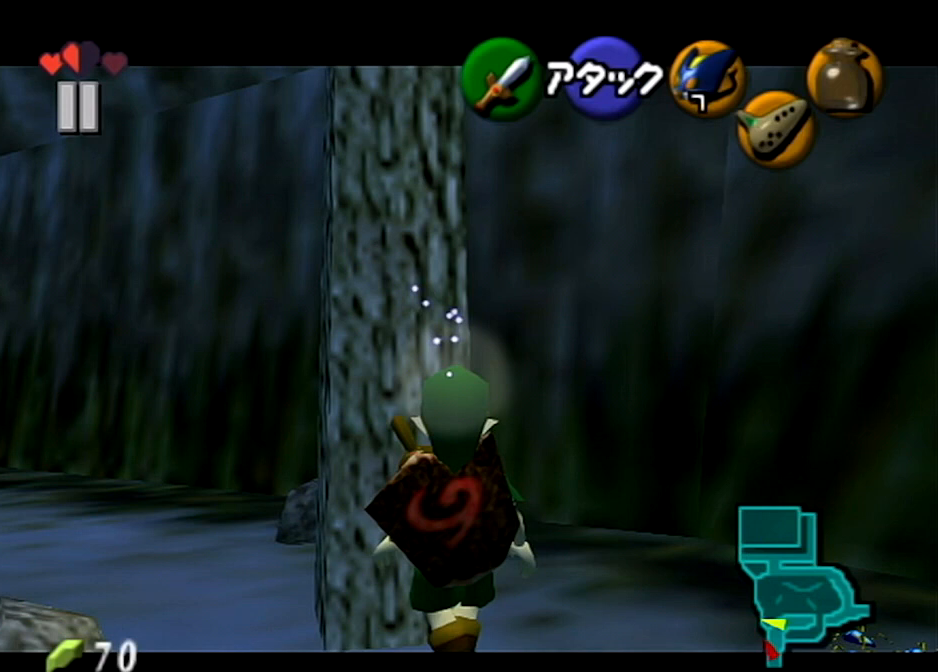
{"buttons": ["L1"], "left_stick": "center", "right_stick": "center", "events": []}
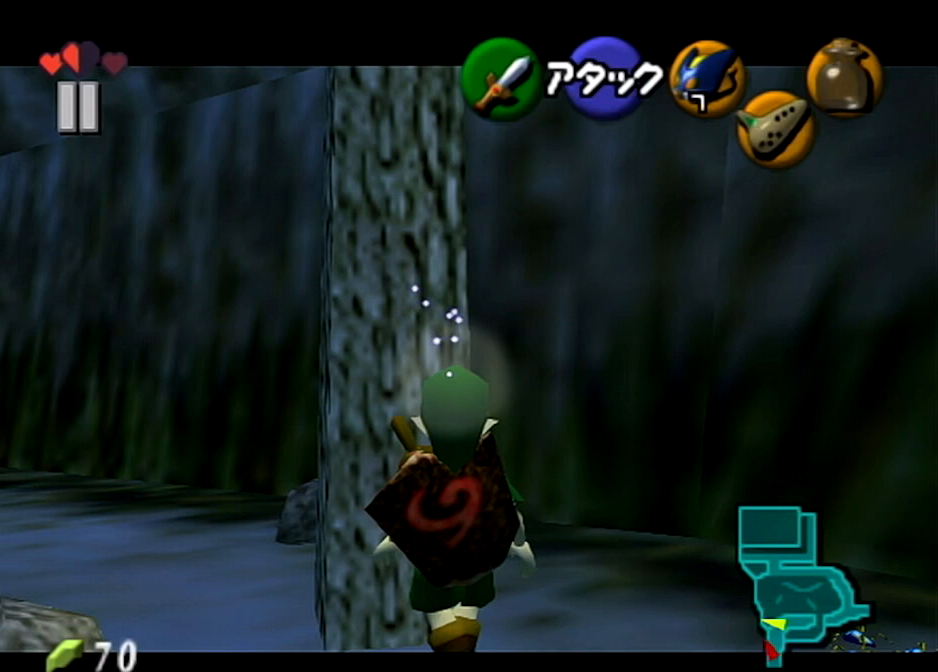
{"buttons": ["L1"], "left_stick": "center", "right_stick": "center", "events": [[67, "R1", "down"], [300, "R1", "up"]]}
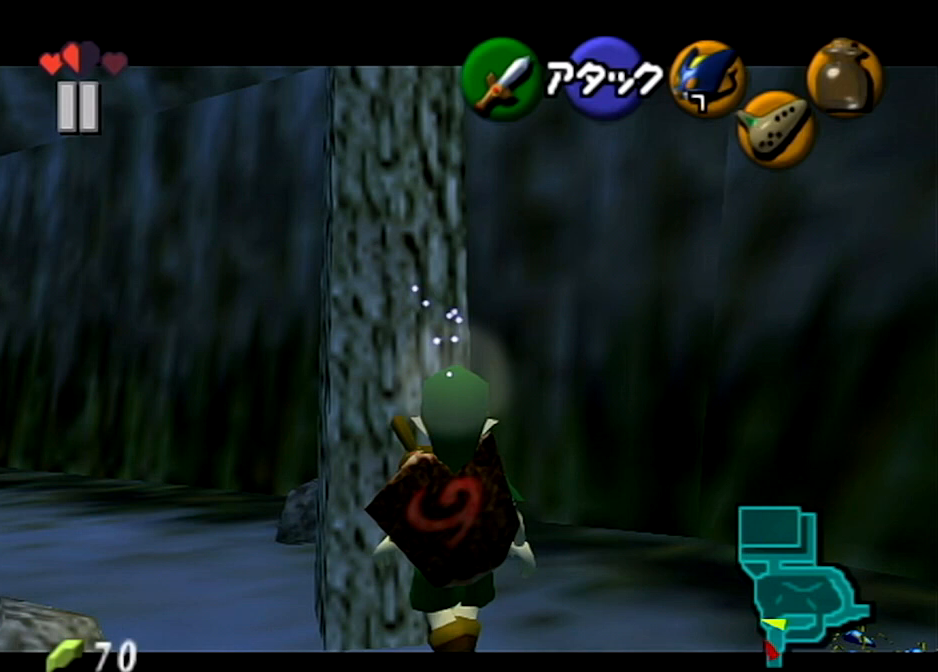
{"buttons": ["L1"], "left_stick": "center", "right_stick": "center", "events": []}
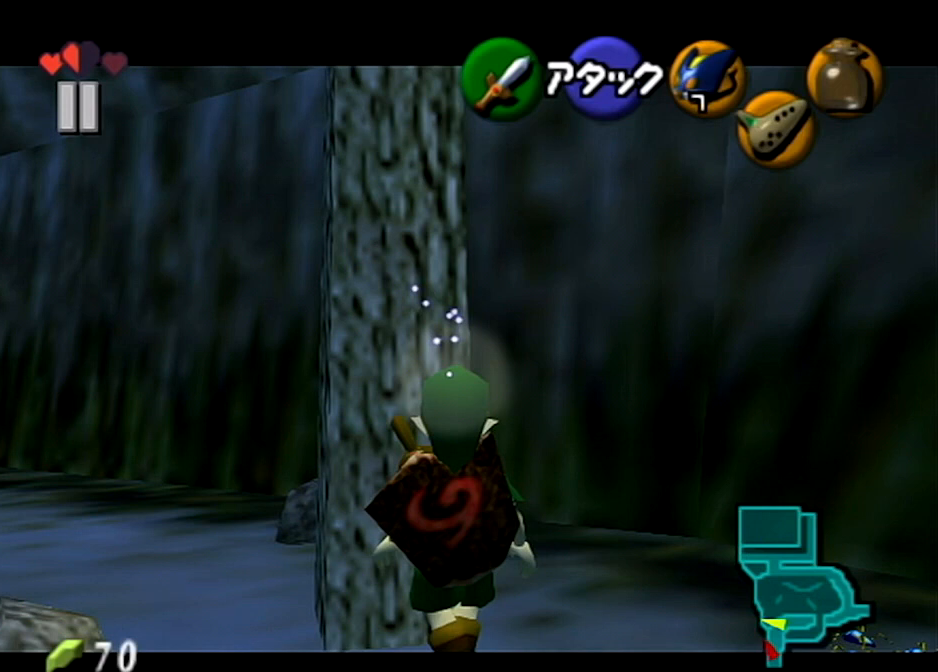
{"buttons": ["L1"], "left_stick": "center", "right_stick": "center", "events": []}
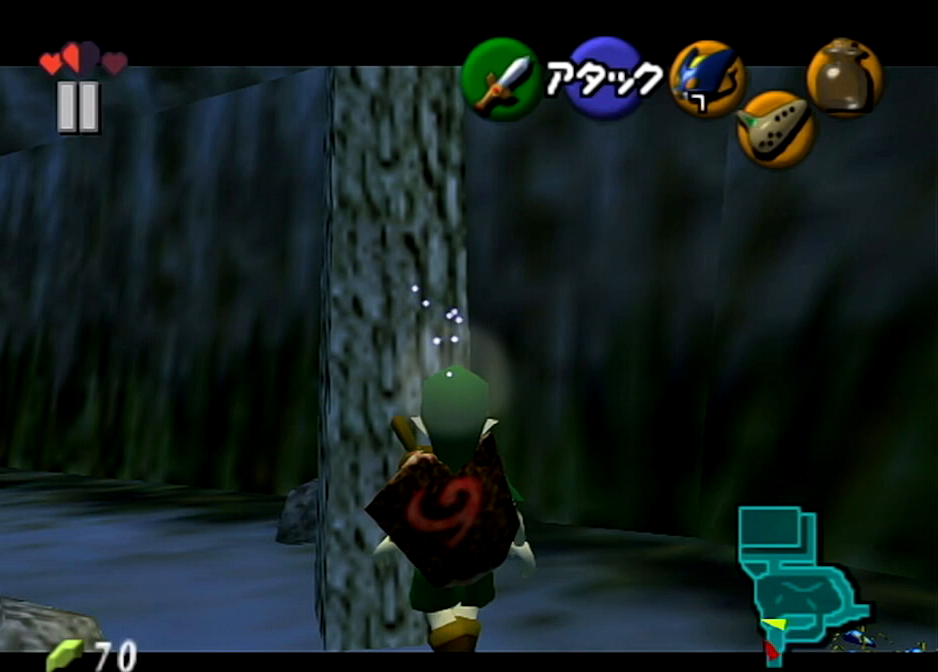
{"buttons": ["L1", "R1"], "left_stick": "center", "right_stick": "center", "events": [[100, "X", "down"], [234, "R1", "down"], [301, "X", "up"]]}
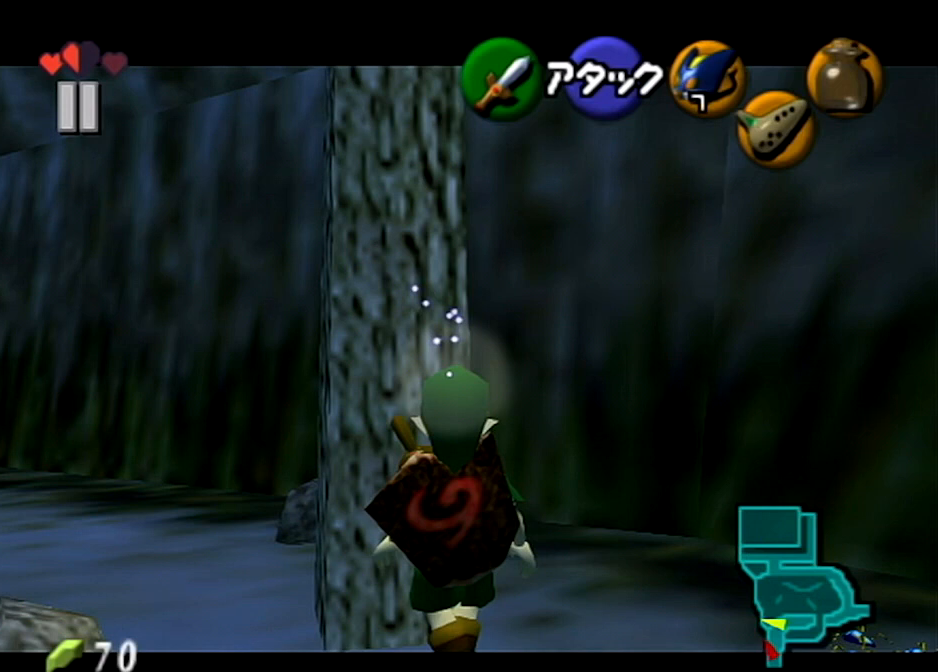
{"buttons": ["L1", "R1"], "left_stick": "center", "right_stick": "center", "events": []}